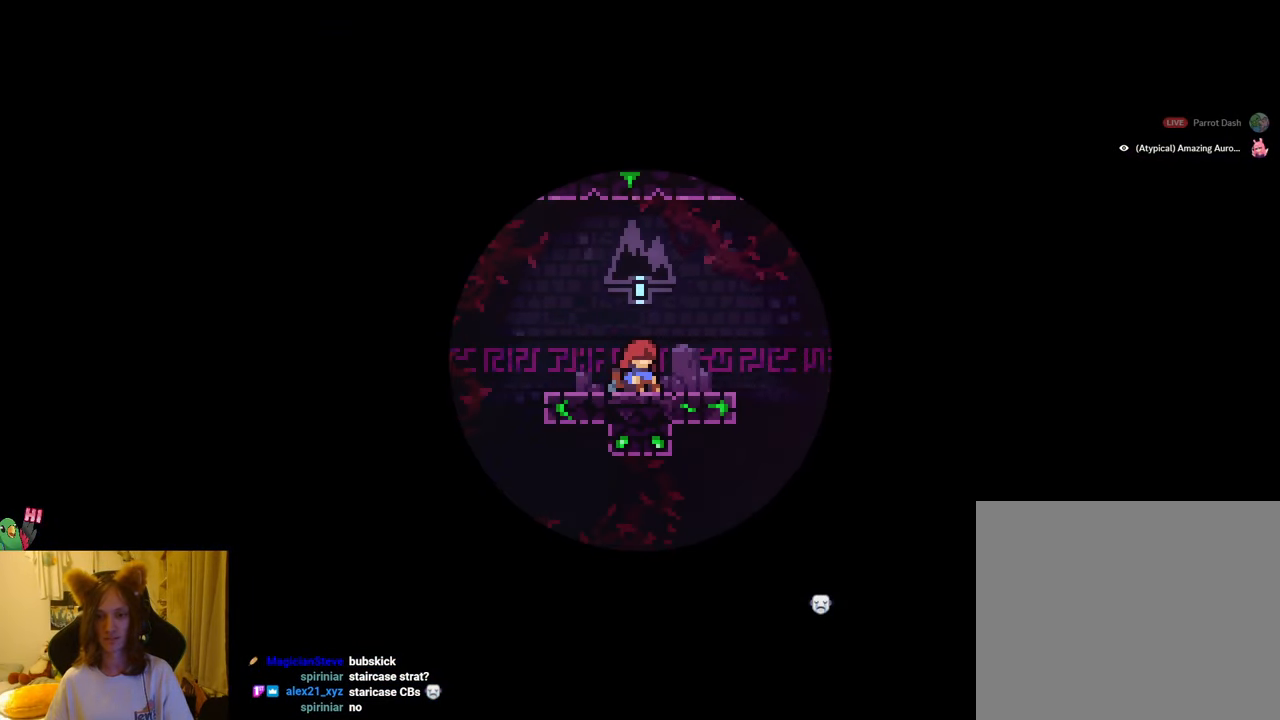
Gameplay with a controller (Nintendo layout); each line is a JSON object with the inputs held at the frame after it. "events" lists button and stick changes between this image and that frame as [ms after this image, input, new state], when the widget could be followed in between. Not read: HOME L1 L3 R3.
{"buttons": ["R1"], "left_stick": "right", "right_stick": "center", "events": [[250, "R1", "down"], [367, "R1", "up"], [433, "R1", "down"]]}
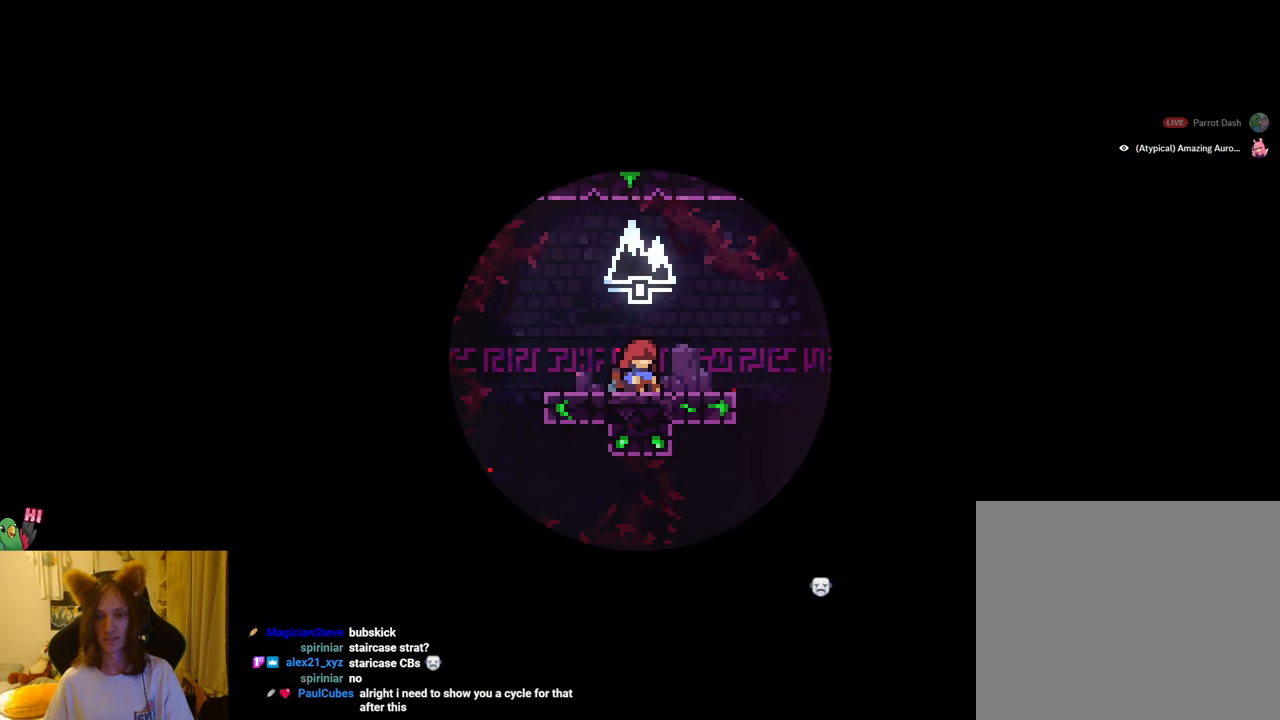
{"buttons": ["R1"], "left_stick": "right", "right_stick": "center", "events": [[50, "R1", "up"], [150, "R1", "down"], [284, "R1", "up"], [417, "R1", "down"]]}
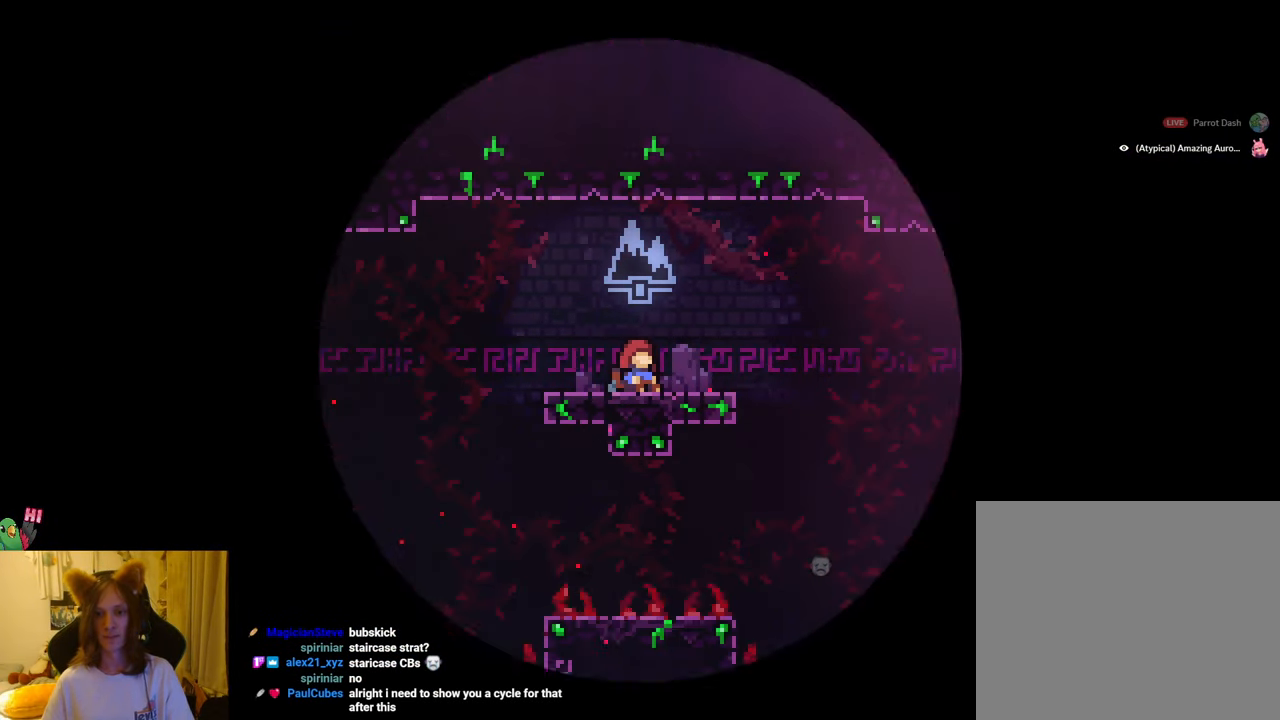
{"buttons": [], "left_stick": "right", "right_stick": "center", "events": [[33, "R1", "up"], [350, "R1", "down"], [483, "R1", "up"]]}
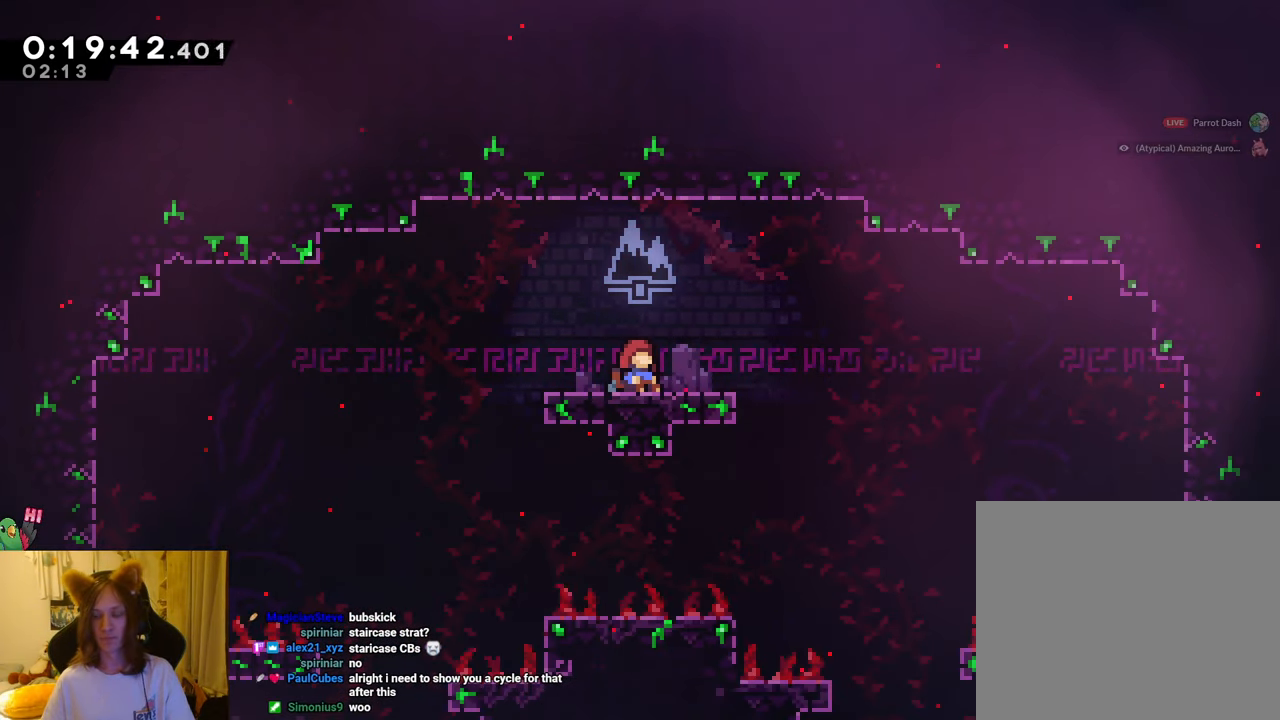
{"buttons": [], "left_stick": "right", "right_stick": "center", "events": []}
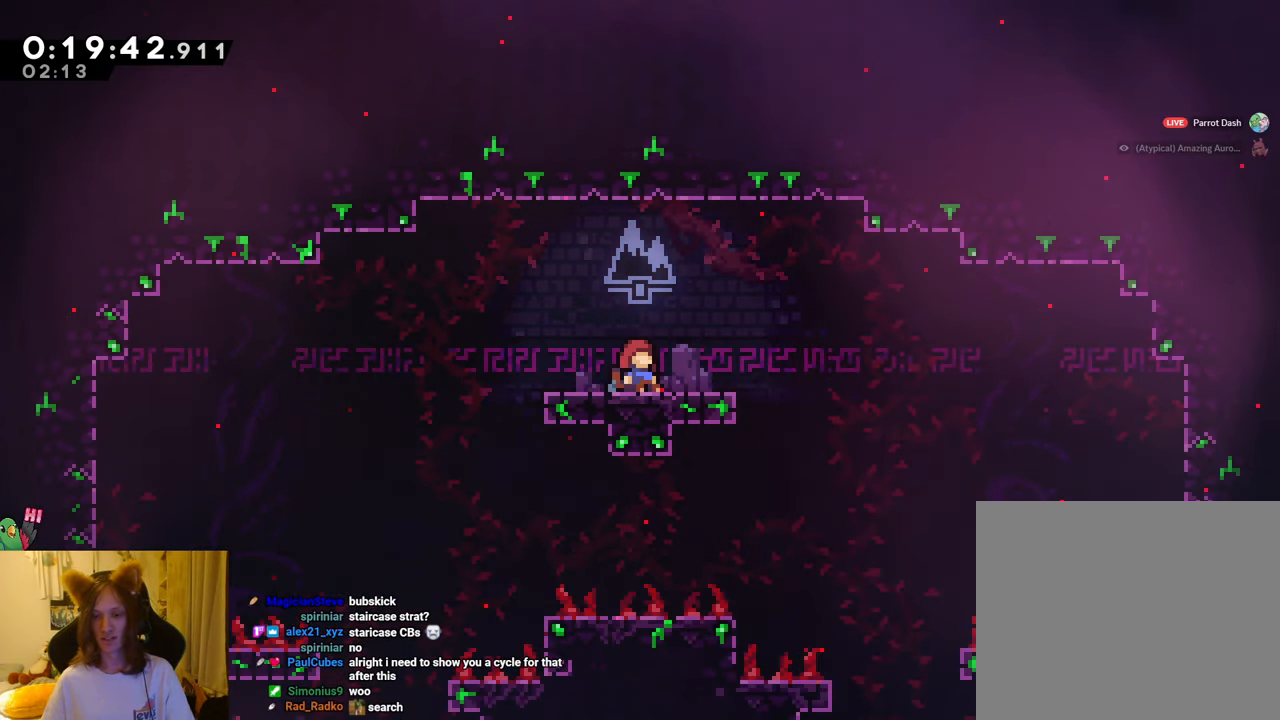
{"buttons": [], "left_stick": "right", "right_stick": "center", "events": []}
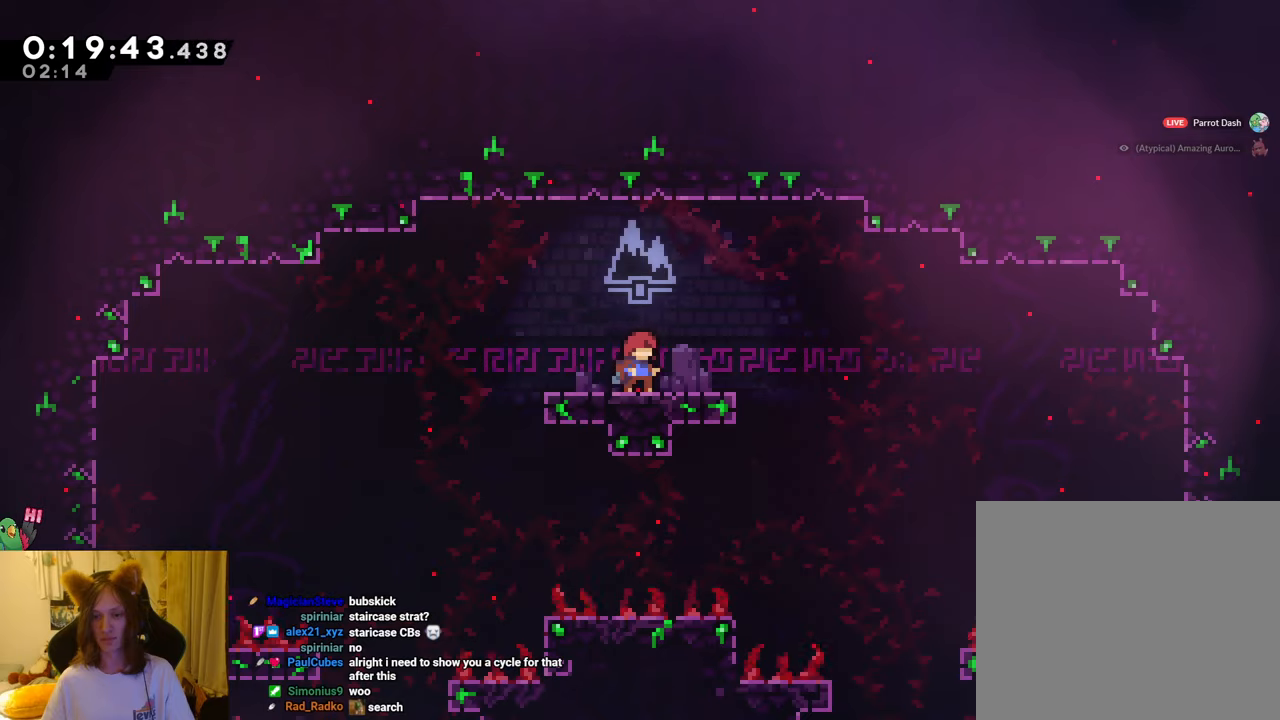
{"buttons": [], "left_stick": "right", "right_stick": "center", "events": []}
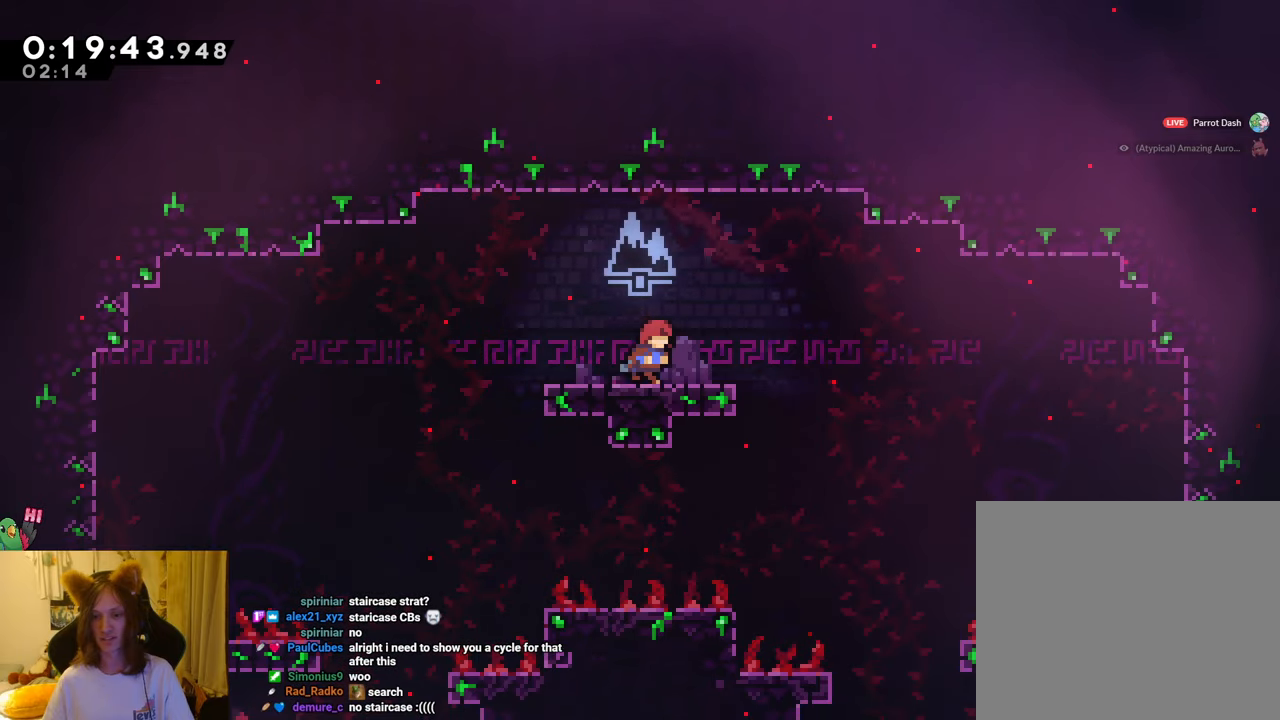
{"buttons": [], "left_stick": "right", "right_stick": "center", "events": []}
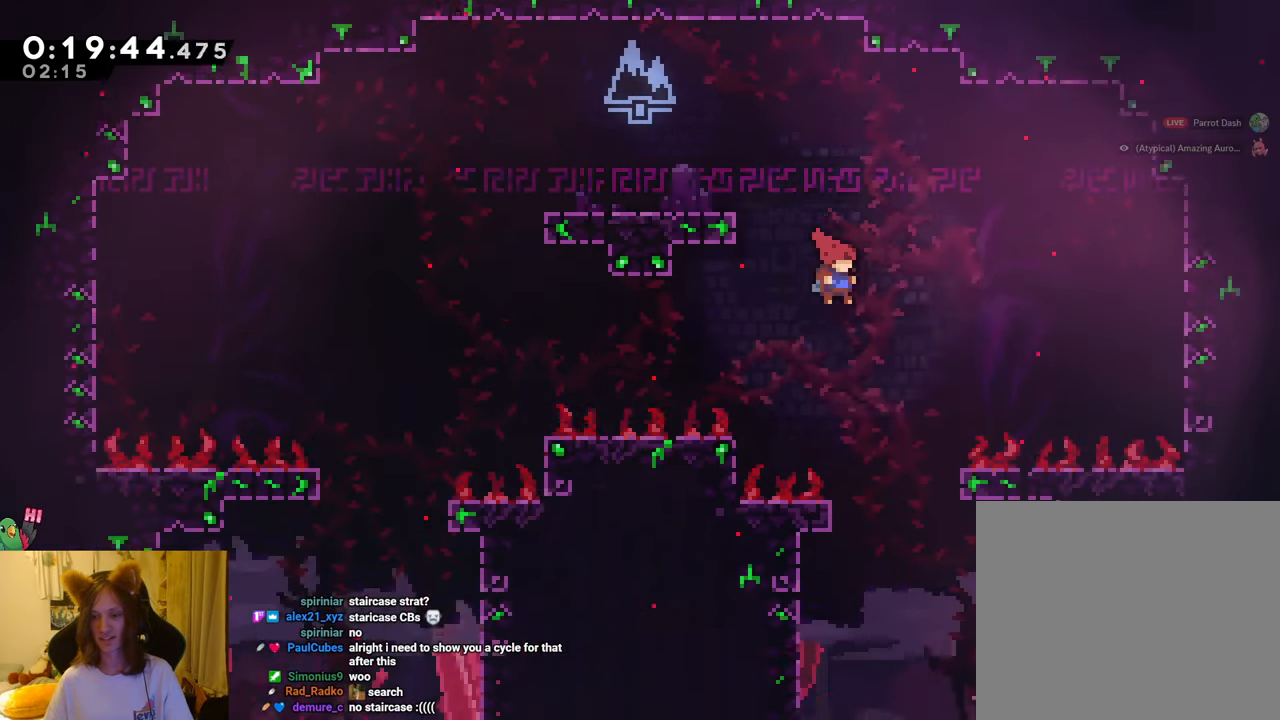
{"buttons": [], "left_stick": "right", "right_stick": "center", "events": []}
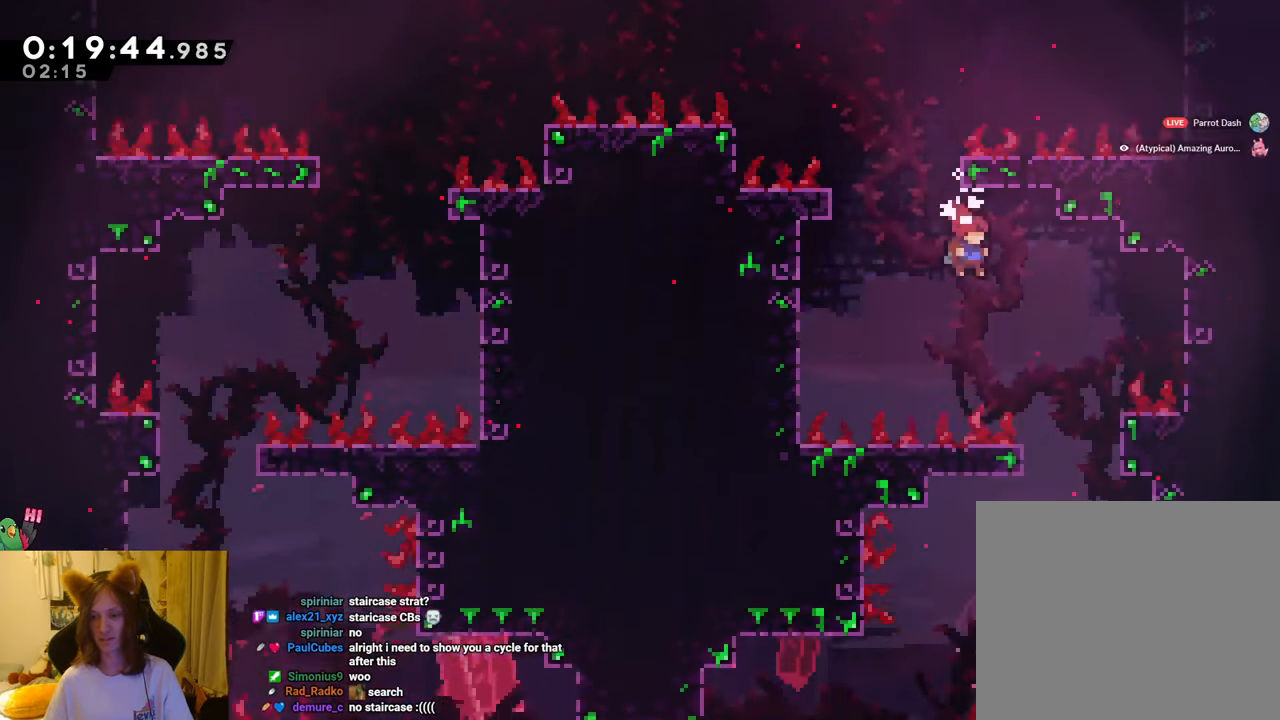
{"buttons": [], "left_stick": "right", "right_stick": "center", "events": []}
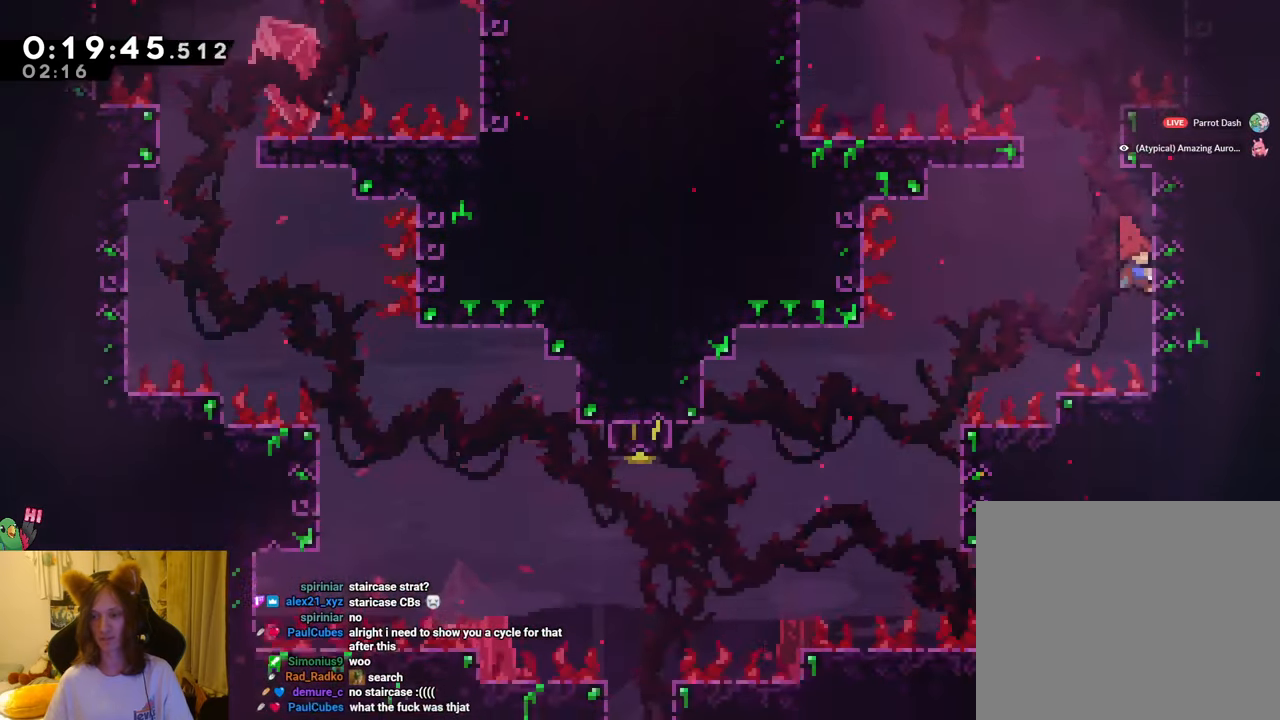
{"buttons": ["B"], "left_stick": "up-left", "right_stick": "center", "events": [[83, "B", "down"], [117, "left_stick", "left"], [434, "left_stick", "up-left"]]}
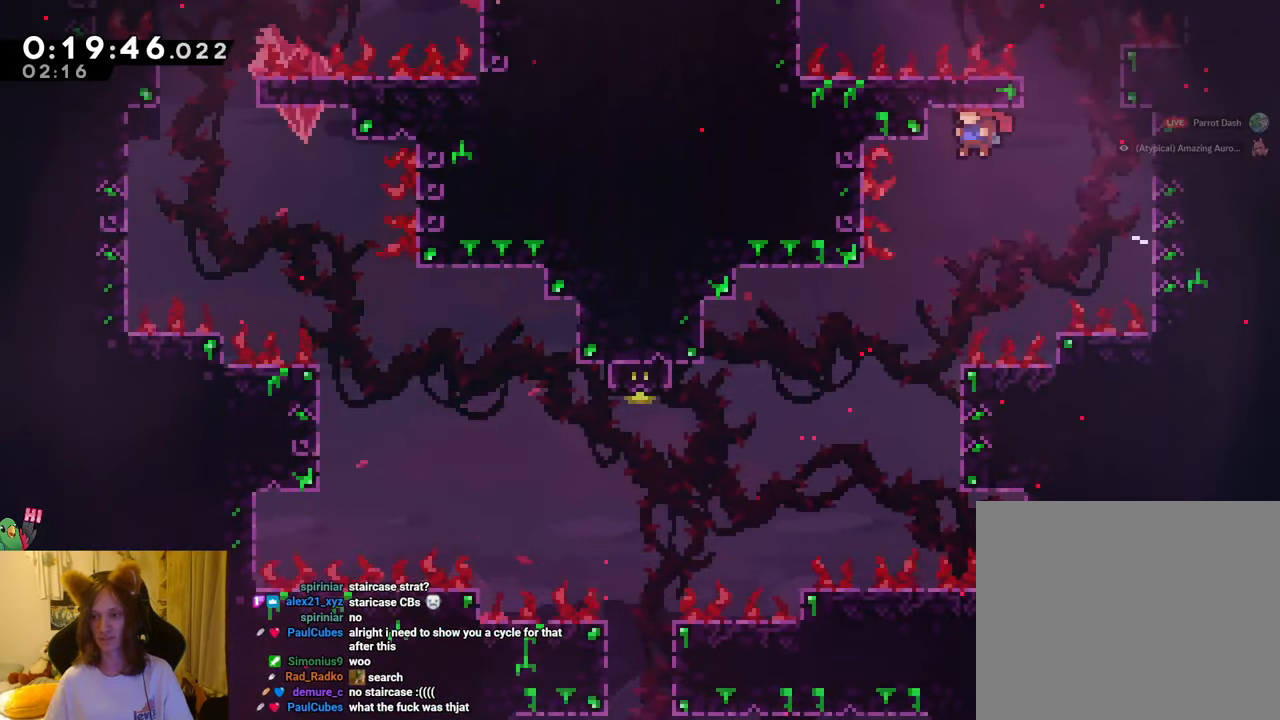
{"buttons": [], "left_stick": "right", "right_stick": "center", "events": [[33, "left_stick", "center"], [116, "B", "up"], [266, "left_stick", "up-left"], [400, "left_stick", "right"]]}
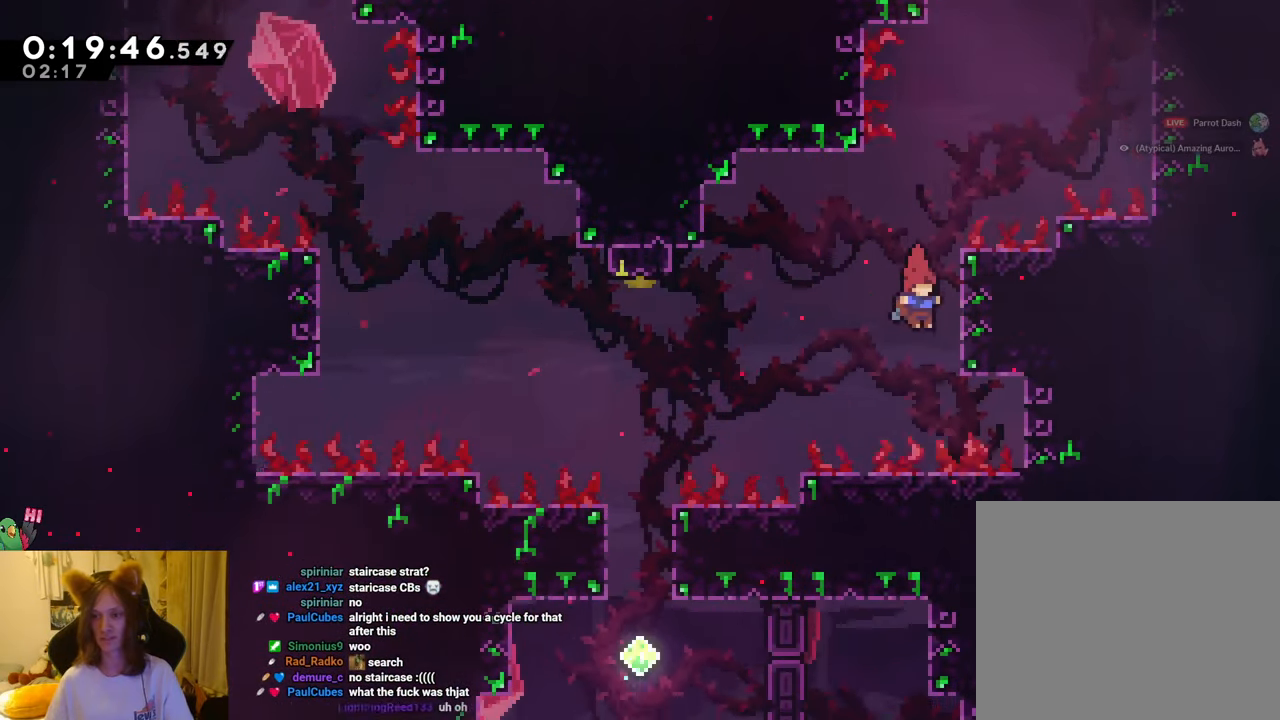
{"buttons": ["B"], "left_stick": "left", "right_stick": "center", "events": [[100, "B", "down"], [234, "left_stick", "left"]]}
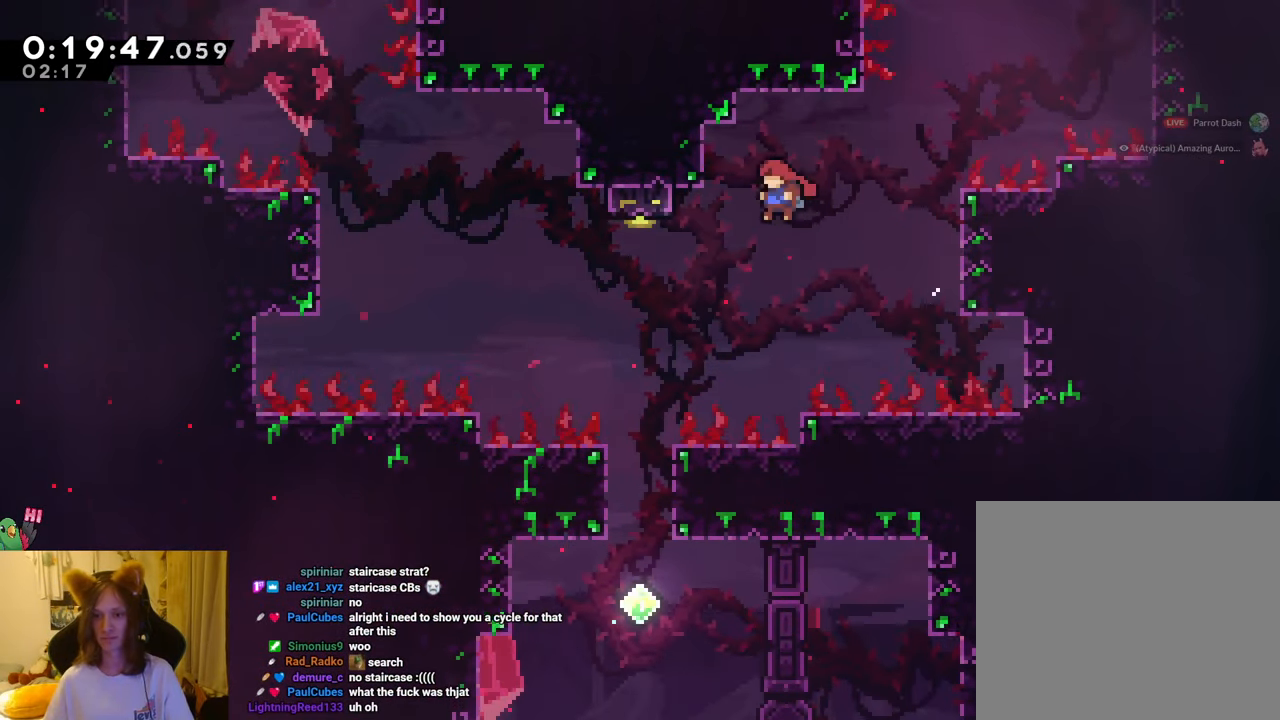
{"buttons": ["B", "Y"], "left_stick": "up", "right_stick": "center", "events": [[333, "left_stick", "up"], [350, "Y", "down"]]}
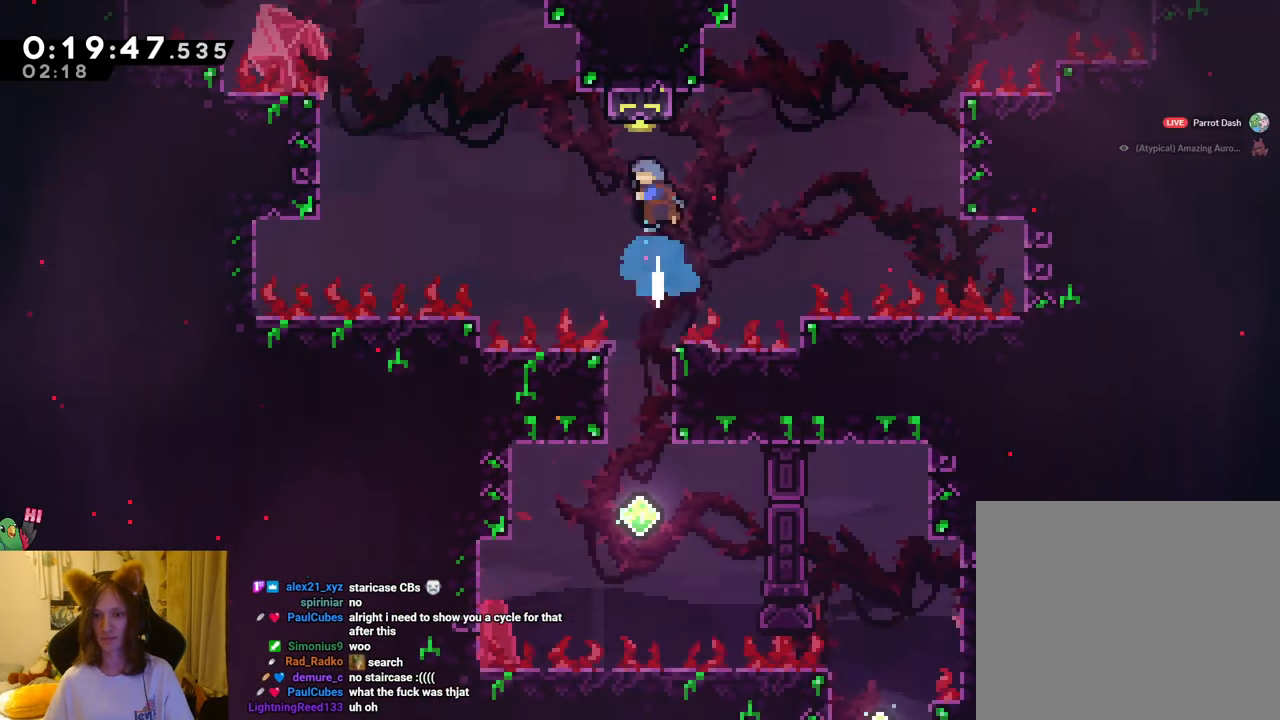
{"buttons": [], "left_stick": "center", "right_stick": "center", "events": [[50, "Y", "up"], [67, "left_stick", "center"], [100, "B", "up"], [184, "left_stick", "left"], [250, "left_stick", "center"]]}
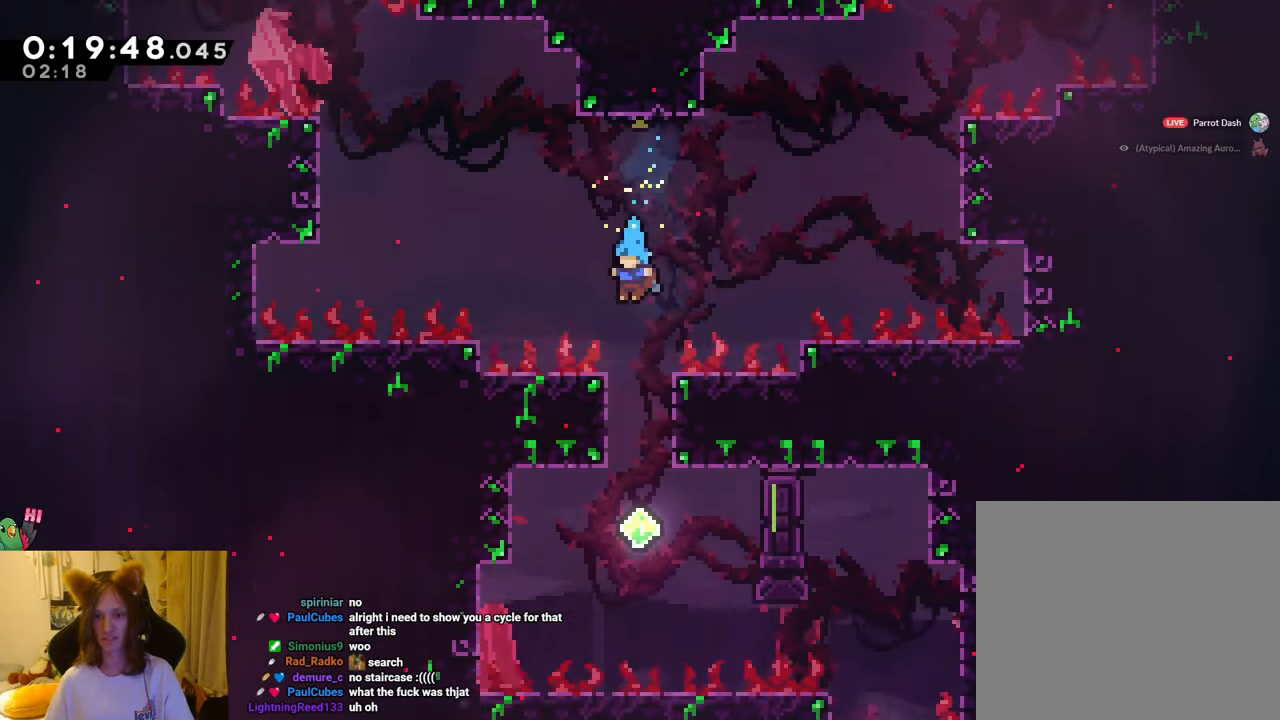
{"buttons": ["Y"], "left_stick": "right", "right_stick": "center", "events": [[317, "left_stick", "right"], [400, "Y", "down"]]}
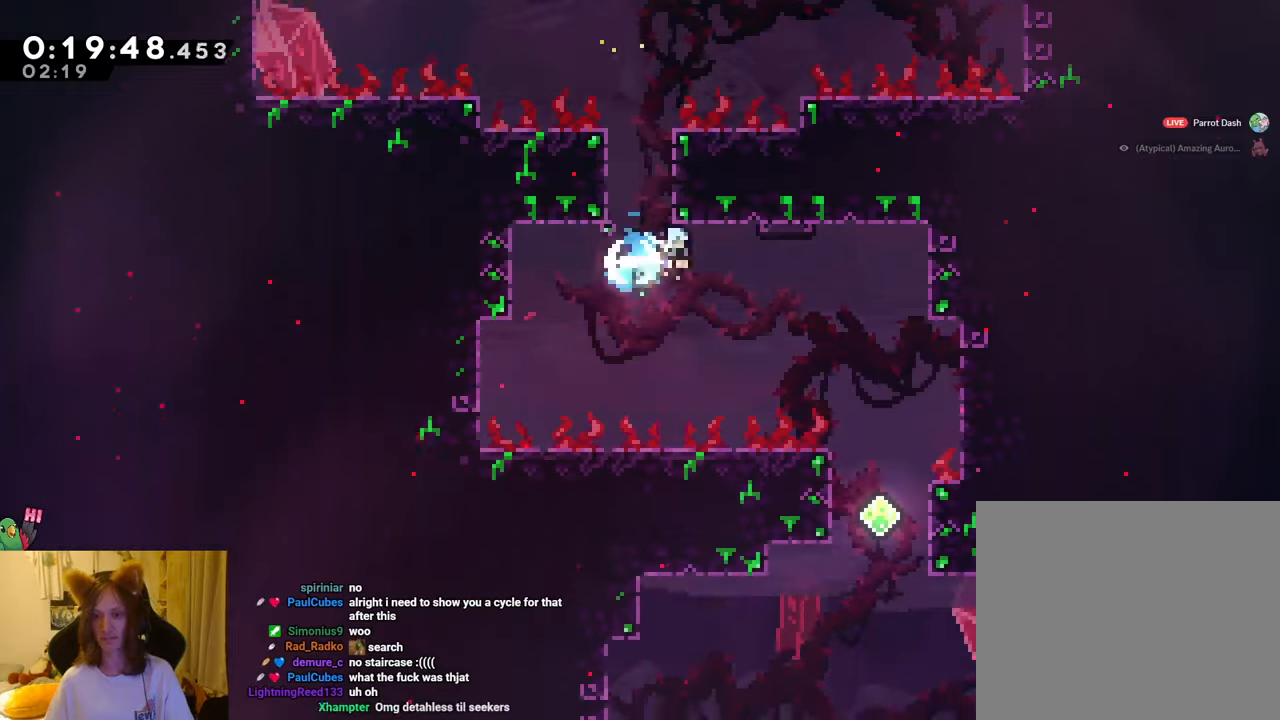
{"buttons": [], "left_stick": "center", "right_stick": "center", "events": [[33, "Y", "up"], [117, "left_stick", "center"]]}
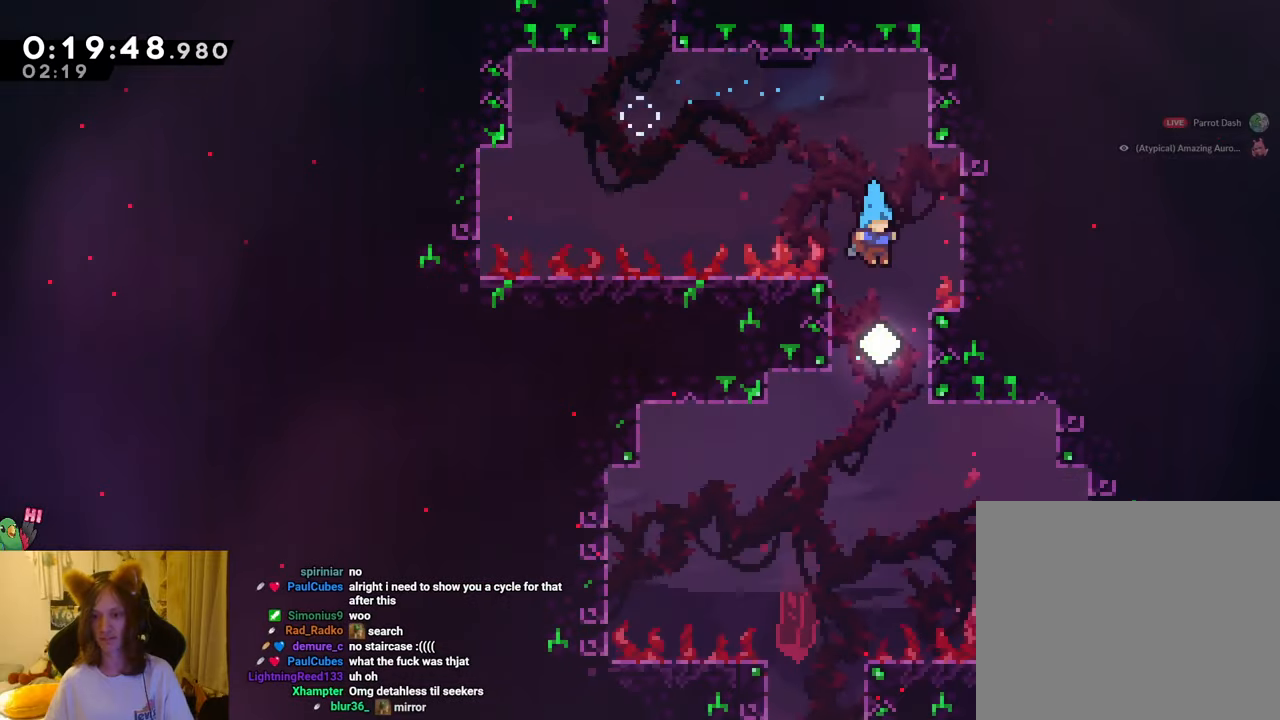
{"buttons": [], "left_stick": "center", "right_stick": "center", "events": [[83, "DPAD_LEFT", "down"], [150, "DPAD_LEFT", "up"], [183, "left_stick", "left"], [367, "left_stick", "center"]]}
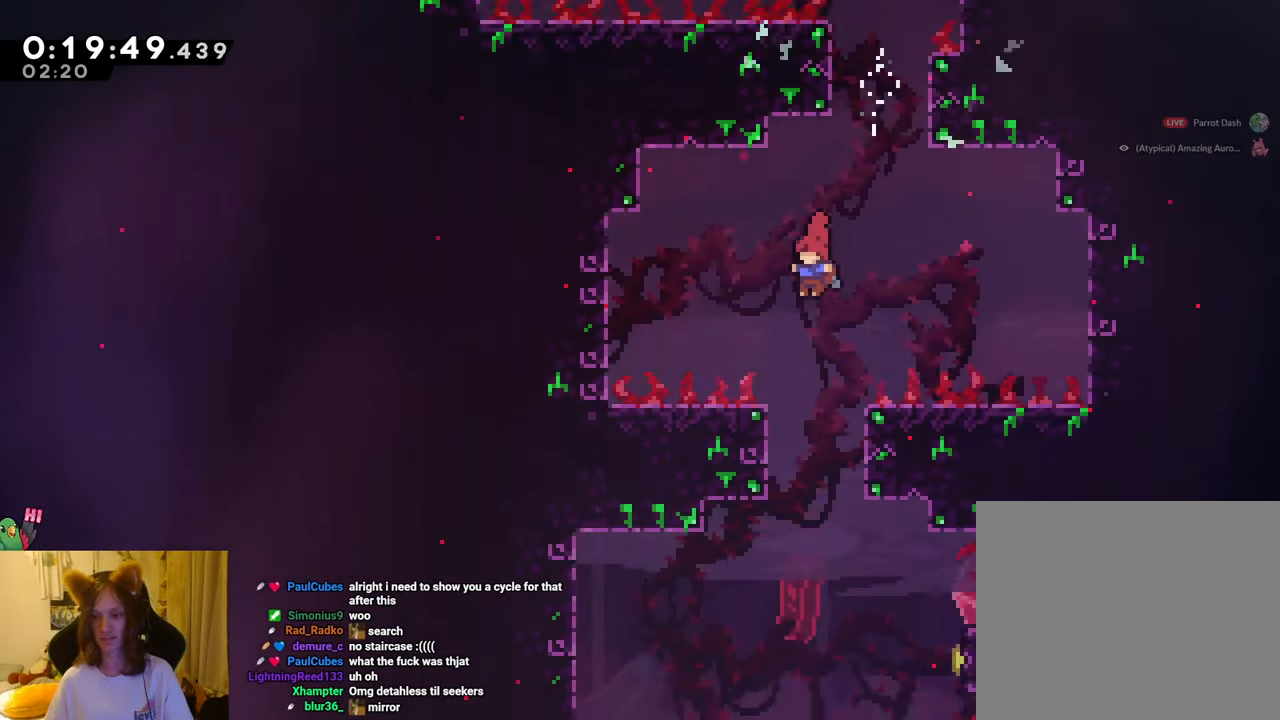
{"buttons": [], "left_stick": "right", "right_stick": "center", "events": [[350, "left_stick", "right"]]}
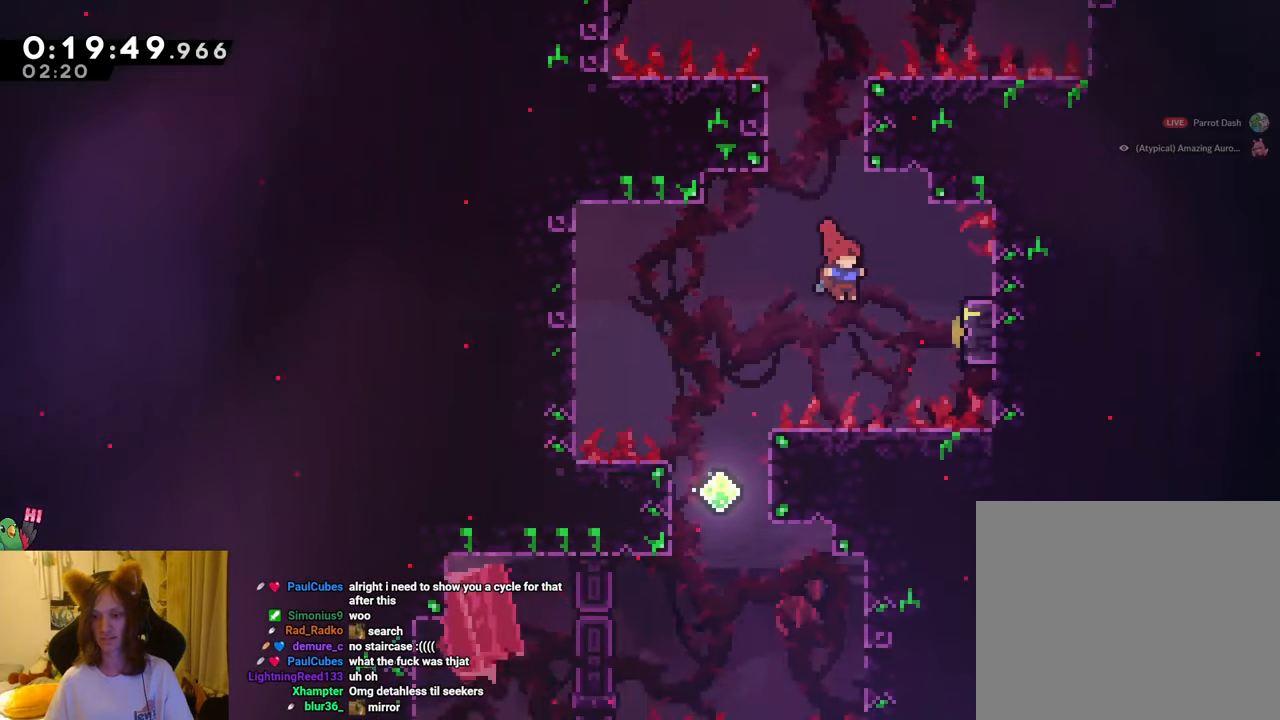
{"buttons": ["B"], "left_stick": "left", "right_stick": "center", "events": [[66, "Y", "down"], [233, "Y", "up"], [317, "left_stick", "left"], [333, "B", "down"]]}
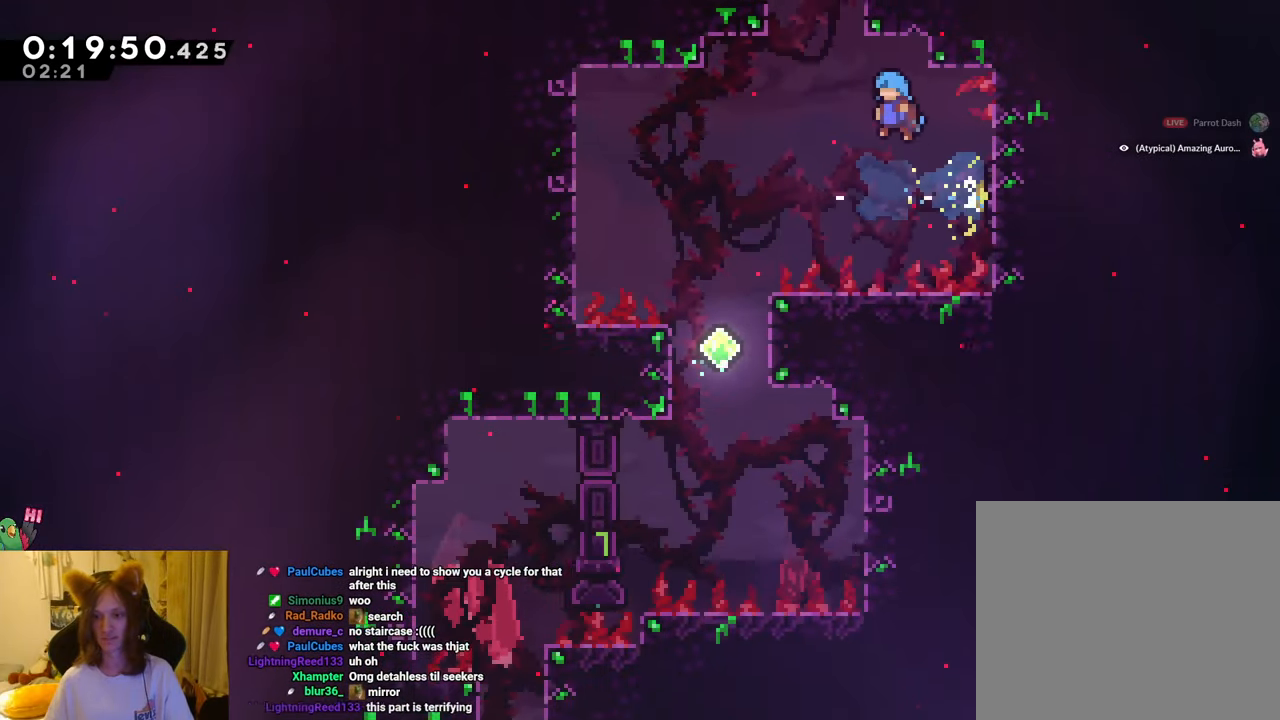
{"buttons": ["L2"], "left_stick": "center", "right_stick": "center", "events": [[400, "left_stick", "center"], [434, "B", "up"], [501, "L2", "down"]]}
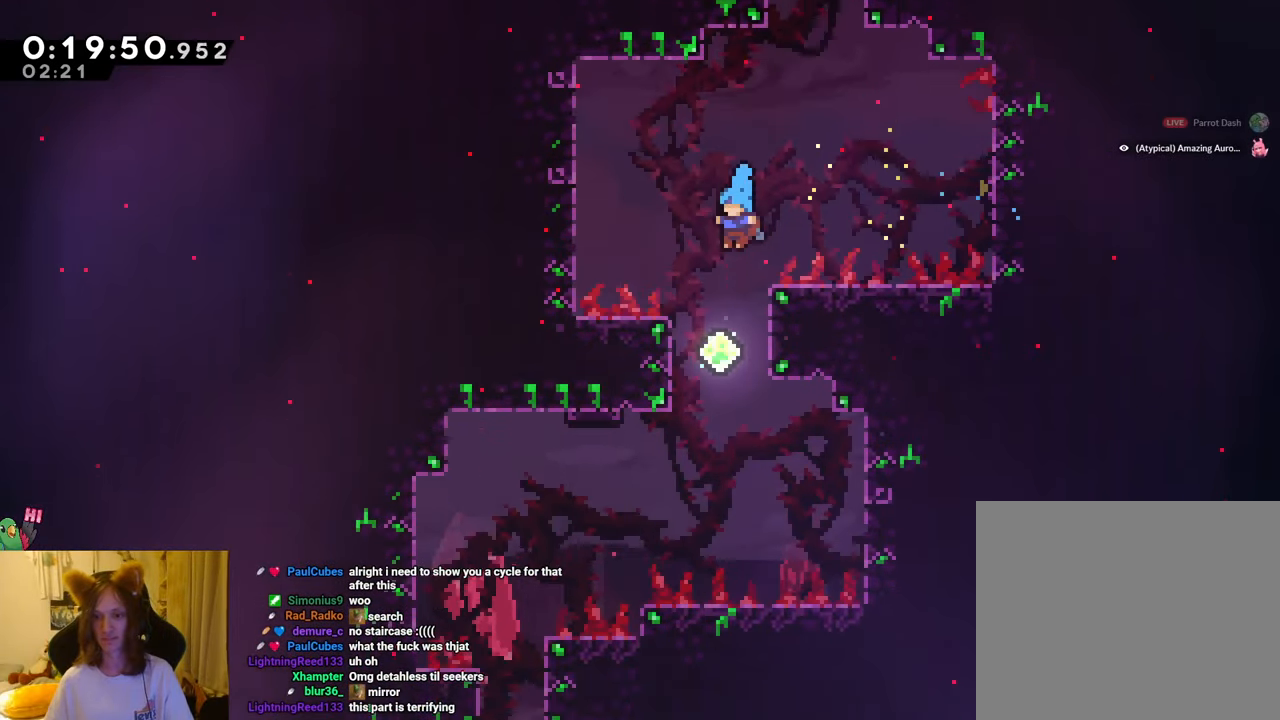
{"buttons": ["Y", "L2"], "left_stick": "up-left", "right_stick": "center", "events": [[266, "left_stick", "up-left"], [483, "Y", "down"]]}
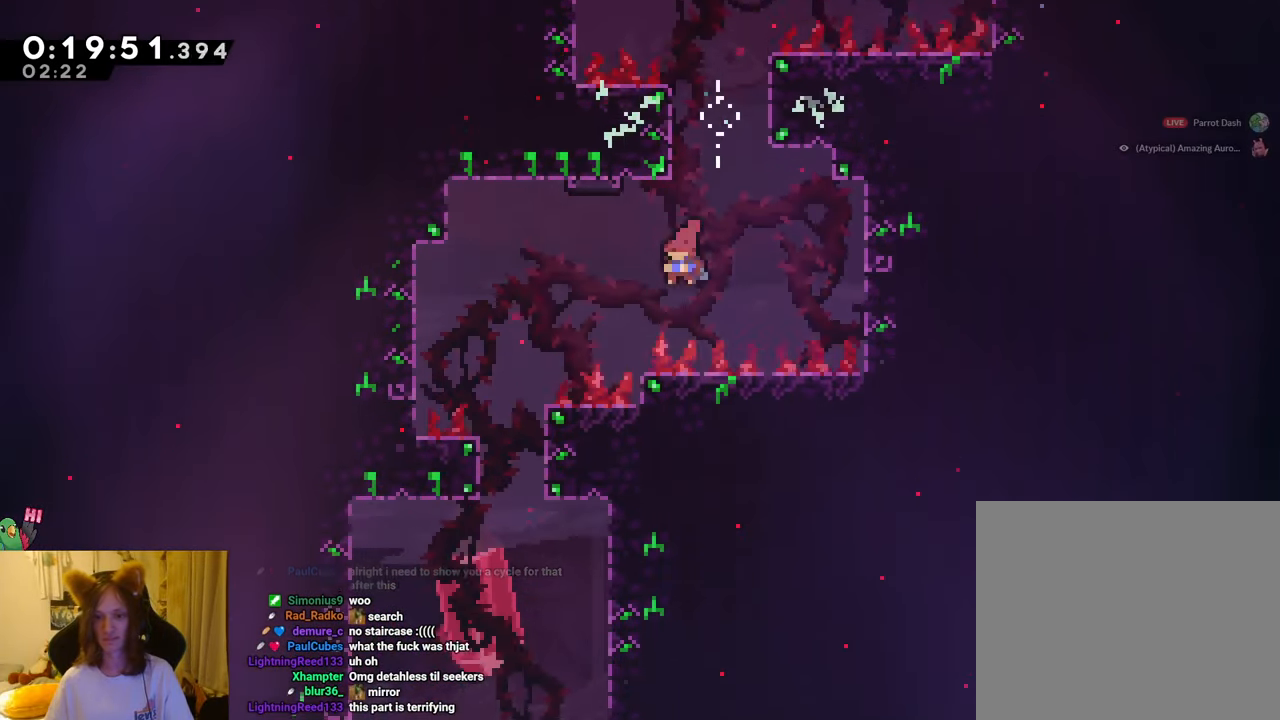
{"buttons": ["L2"], "left_stick": "center", "right_stick": "center", "events": [[117, "Y", "up"], [267, "left_stick", "center"]]}
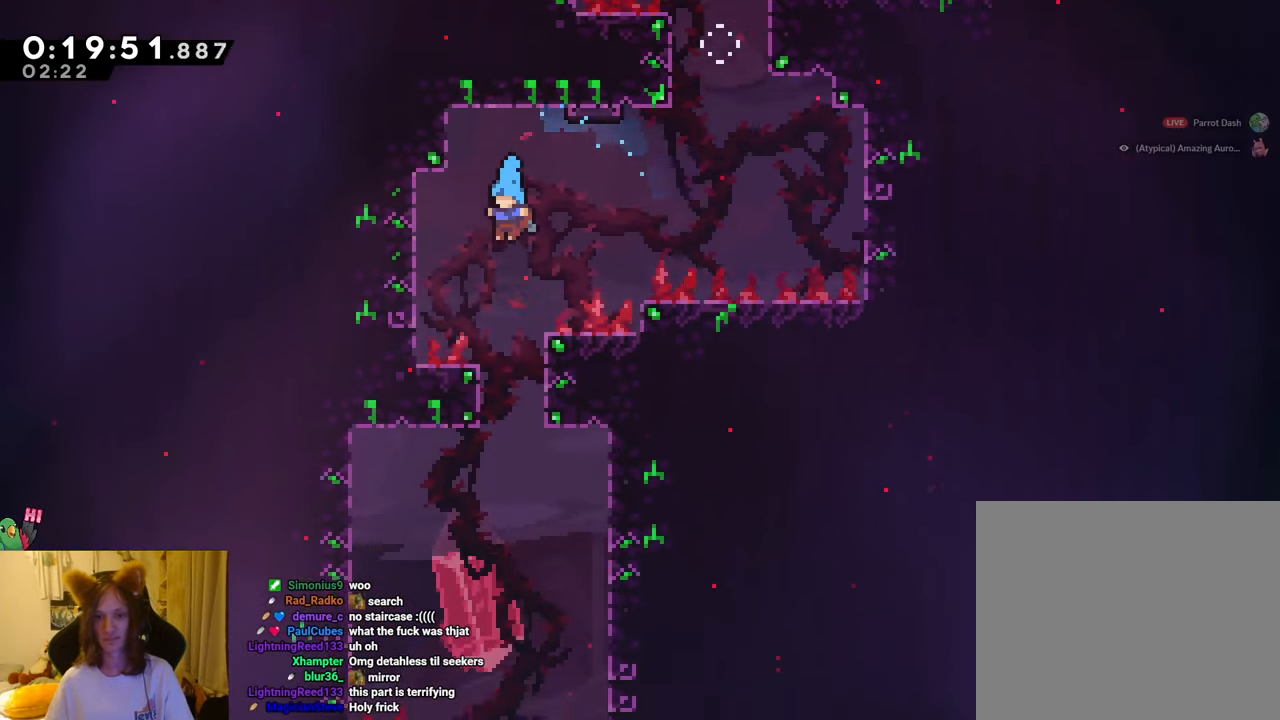
{"buttons": ["L2"], "left_stick": "left", "right_stick": "center", "events": [[317, "left_stick", "left"]]}